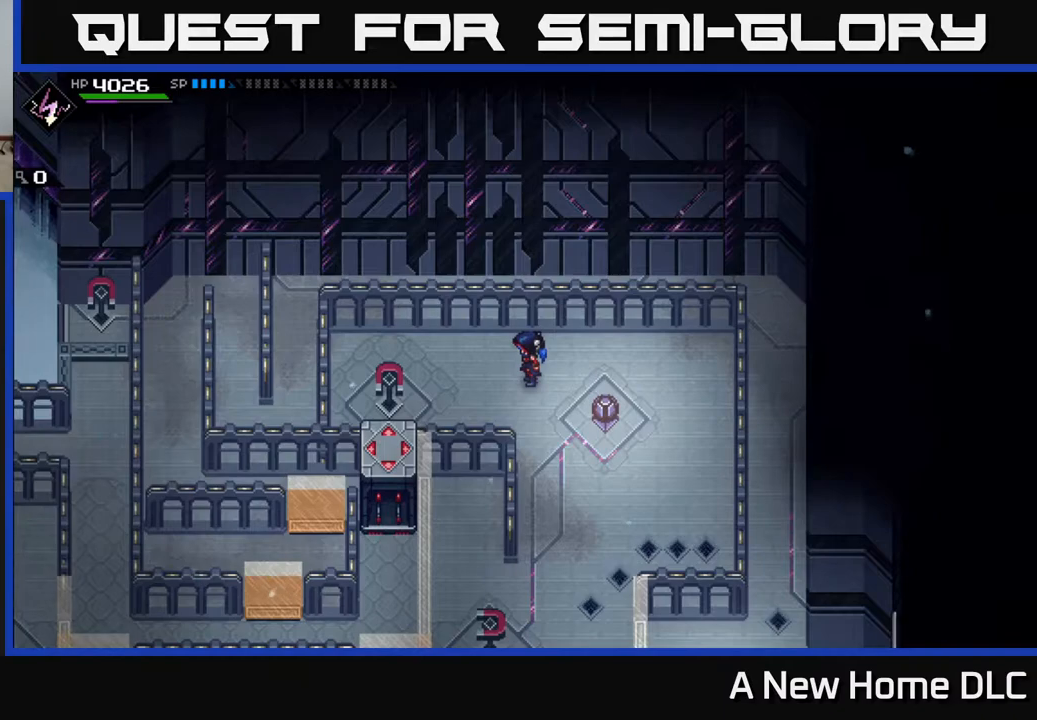
Gameplay with a controller (Xbox layout); each line is a JSON object with the inputs held at the frame after it. "events" lists button and stick changes between this image and that frame as [ms after this image, input, new state], when the widget could be followed in between.
{"buttons": [], "left_stick": "down-left", "right_stick": "center", "events": [[150, "left_stick", "down-left"]]}
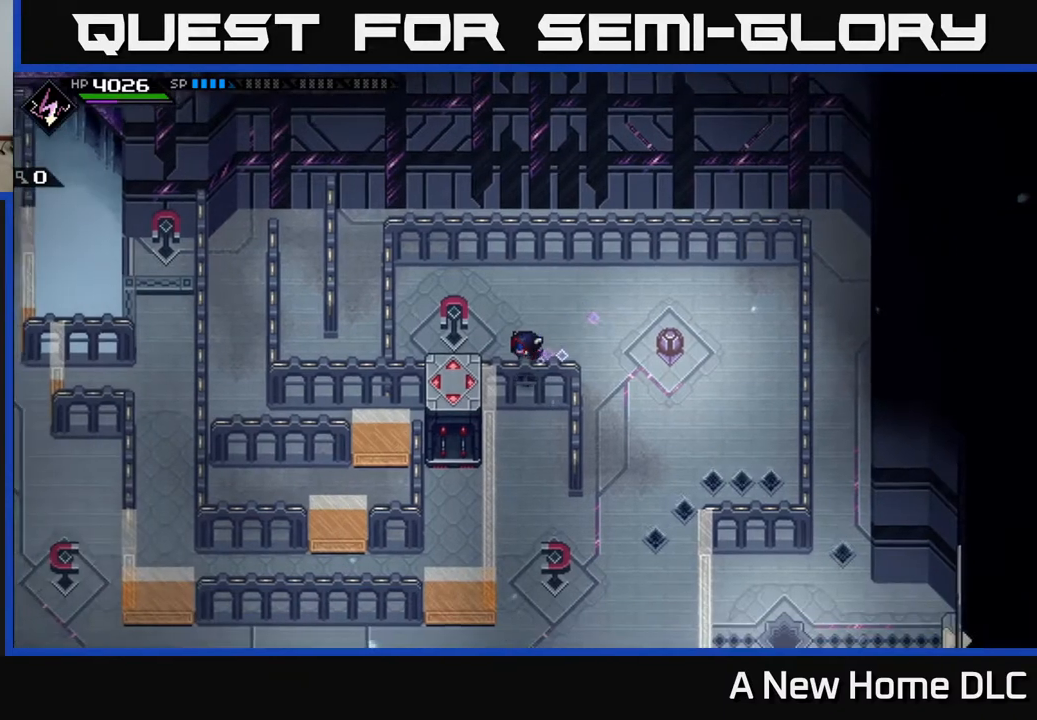
{"buttons": [], "left_stick": "center", "right_stick": "center", "events": [[17, "left_stick", "center"]]}
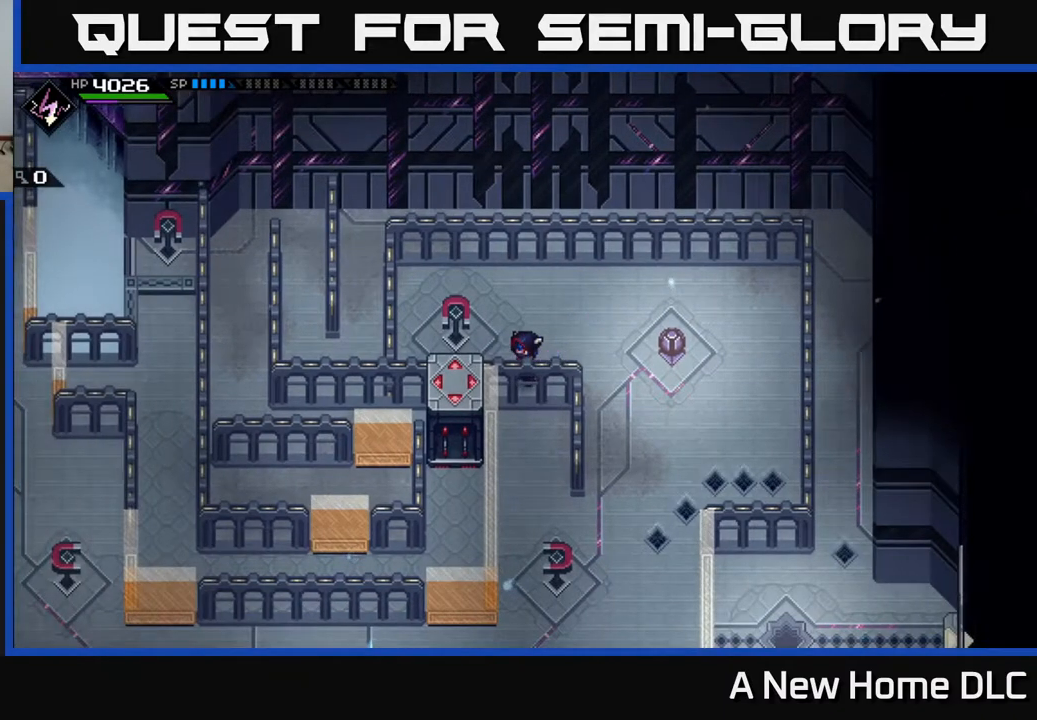
{"buttons": [], "left_stick": "center", "right_stick": "center", "events": []}
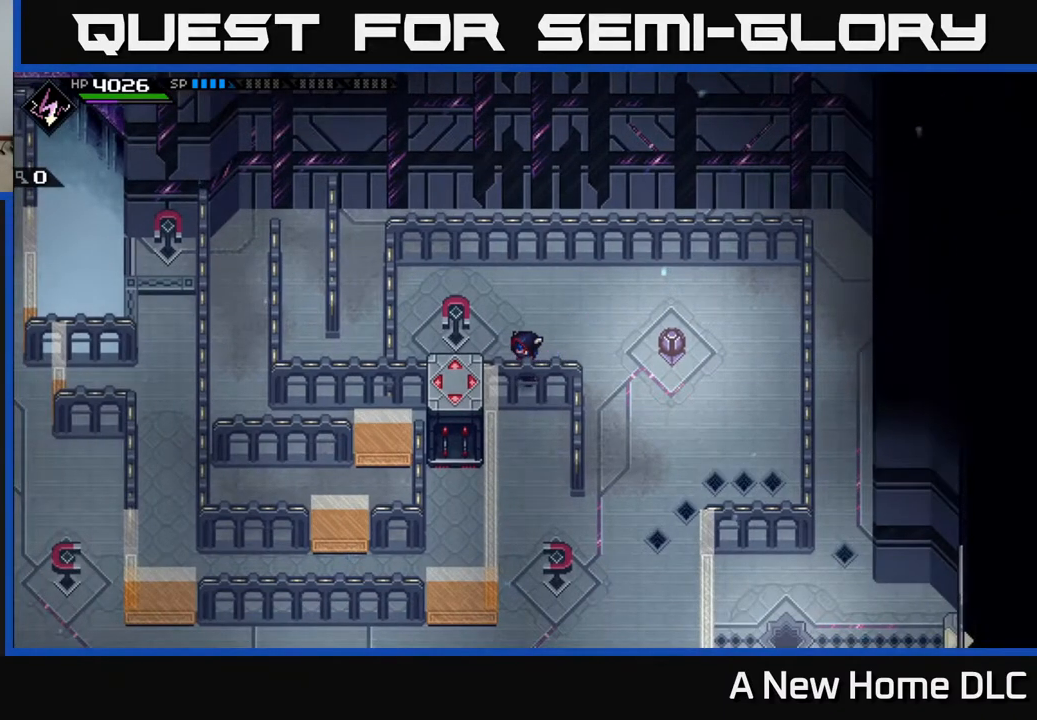
{"buttons": [], "left_stick": "center", "right_stick": "center", "events": []}
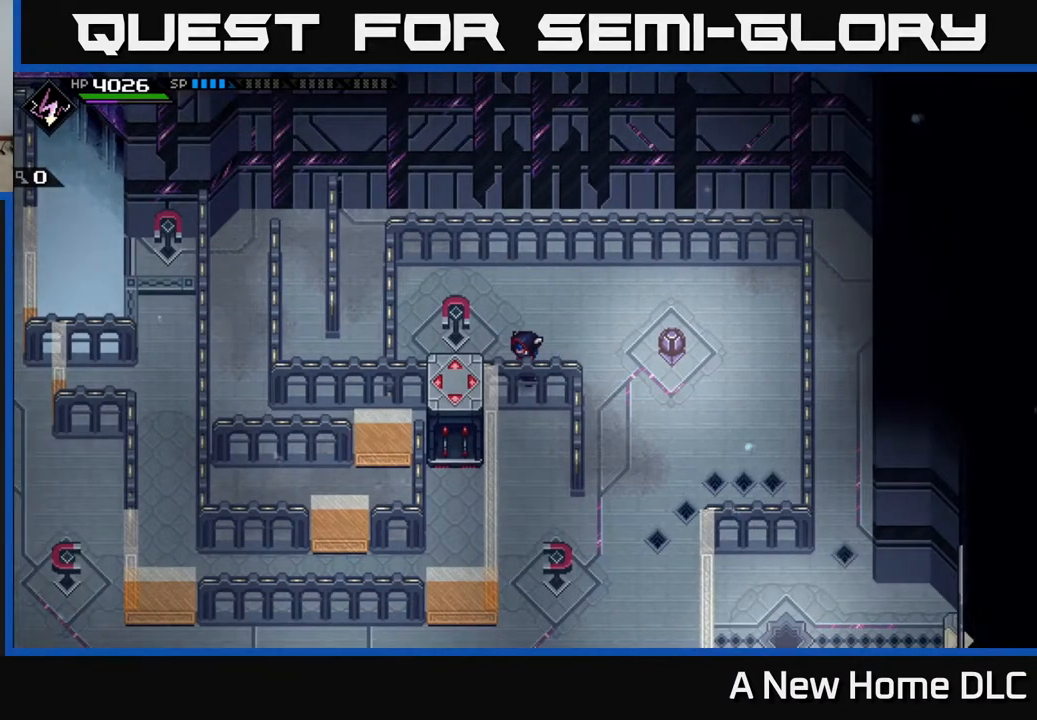
{"buttons": [], "left_stick": "center", "right_stick": "center", "events": []}
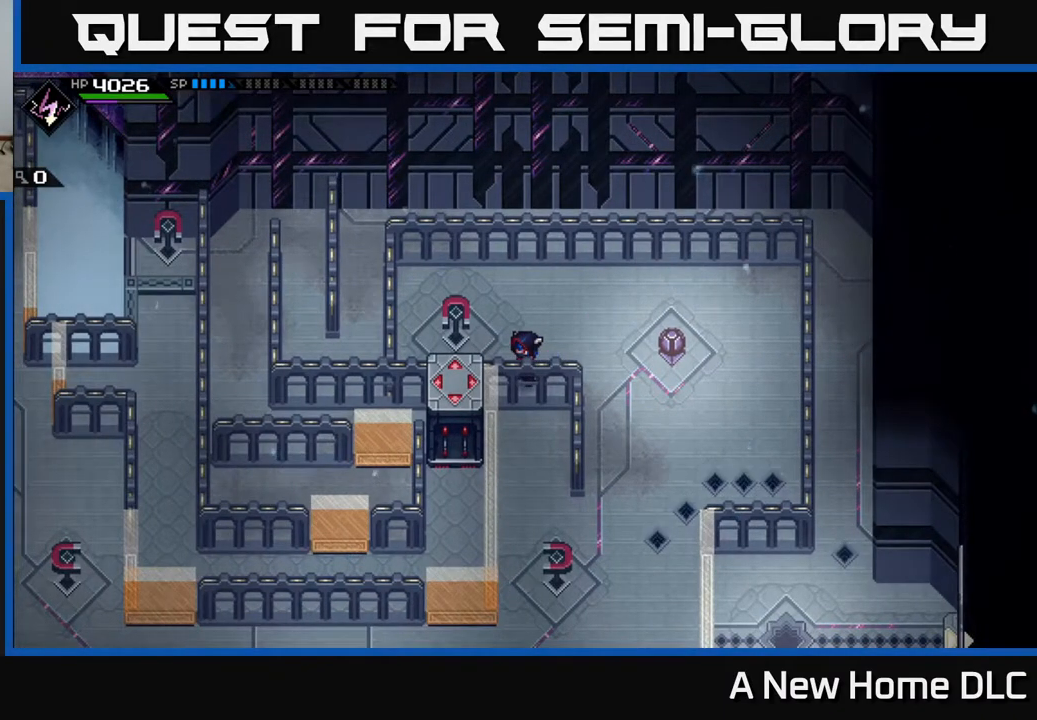
{"buttons": [], "left_stick": "up-right", "right_stick": "center", "events": [[400, "left_stick", "up-right"]]}
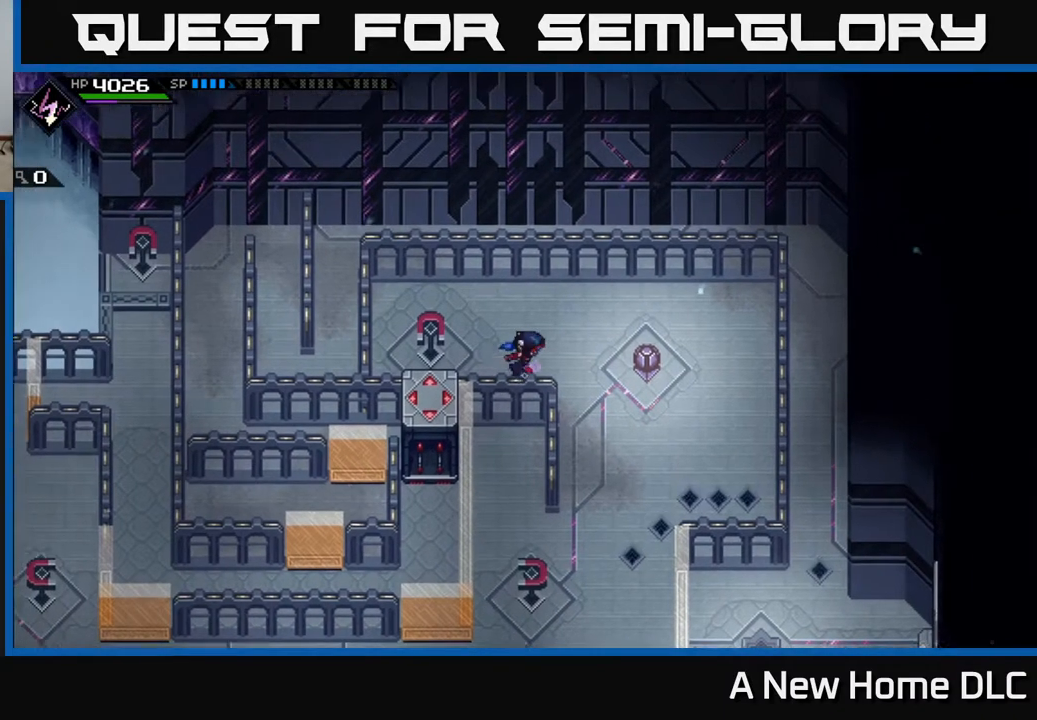
{"buttons": [], "left_stick": "down", "right_stick": "center", "events": [[17, "left_stick", "right"], [233, "left_stick", "down"]]}
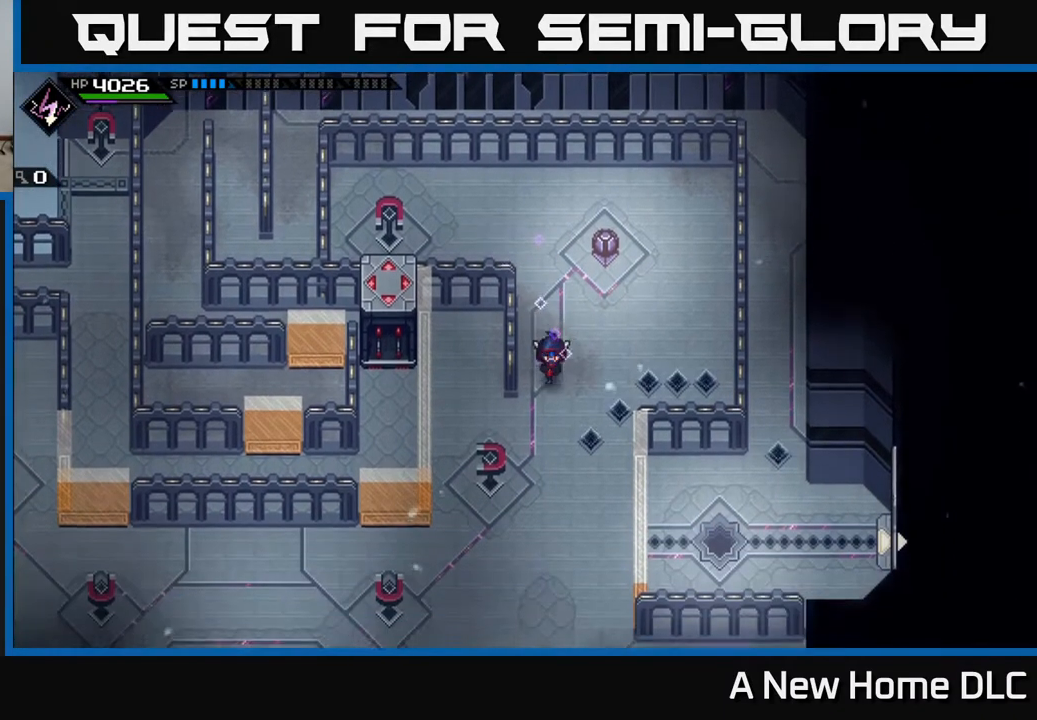
{"buttons": [], "left_stick": "center", "right_stick": "center", "events": [[83, "left_stick", "center"]]}
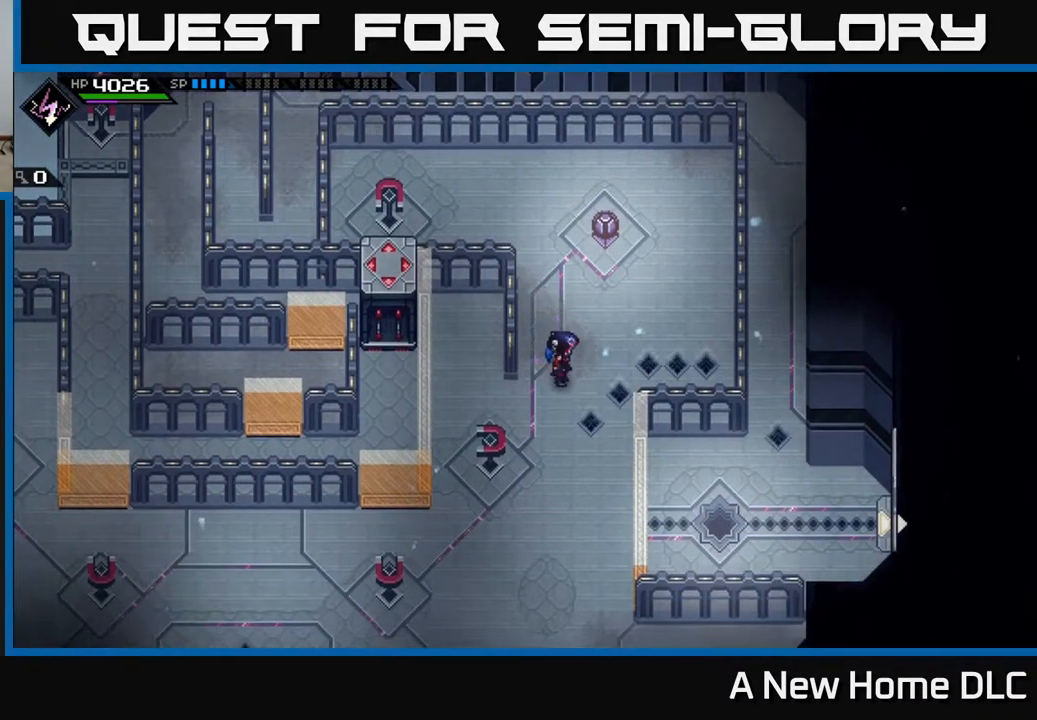
{"buttons": [], "left_stick": "down-left", "right_stick": "center", "events": [[383, "left_stick", "down-left"]]}
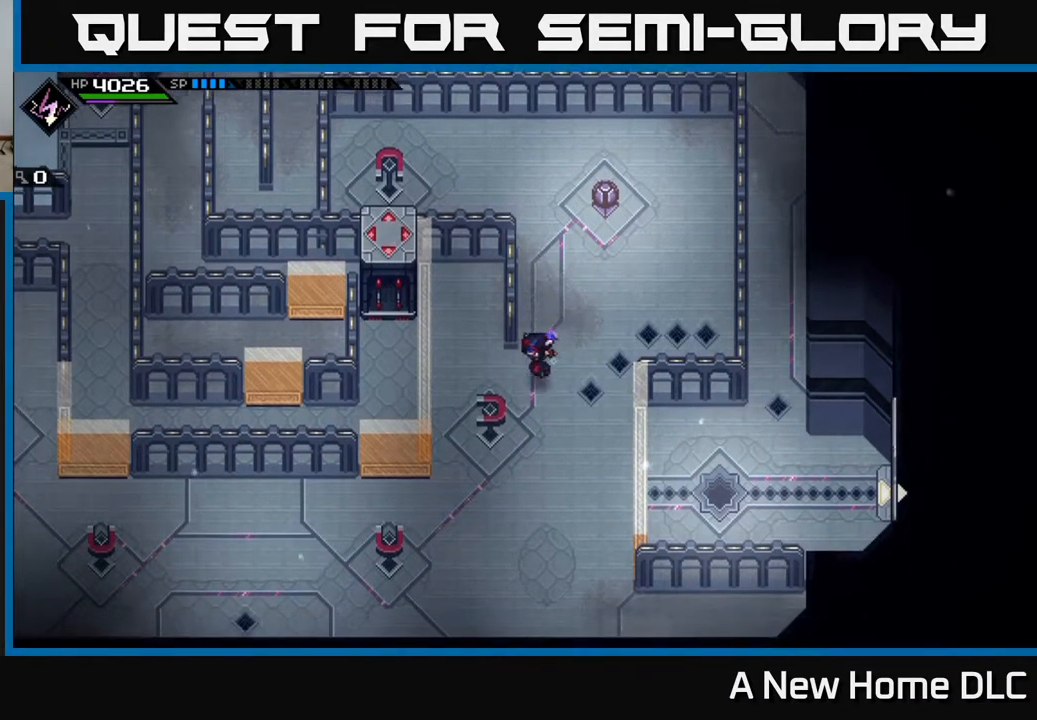
{"buttons": [], "left_stick": "down", "right_stick": "left", "events": [[150, "left_stick", "down"], [417, "right_stick", "left"]]}
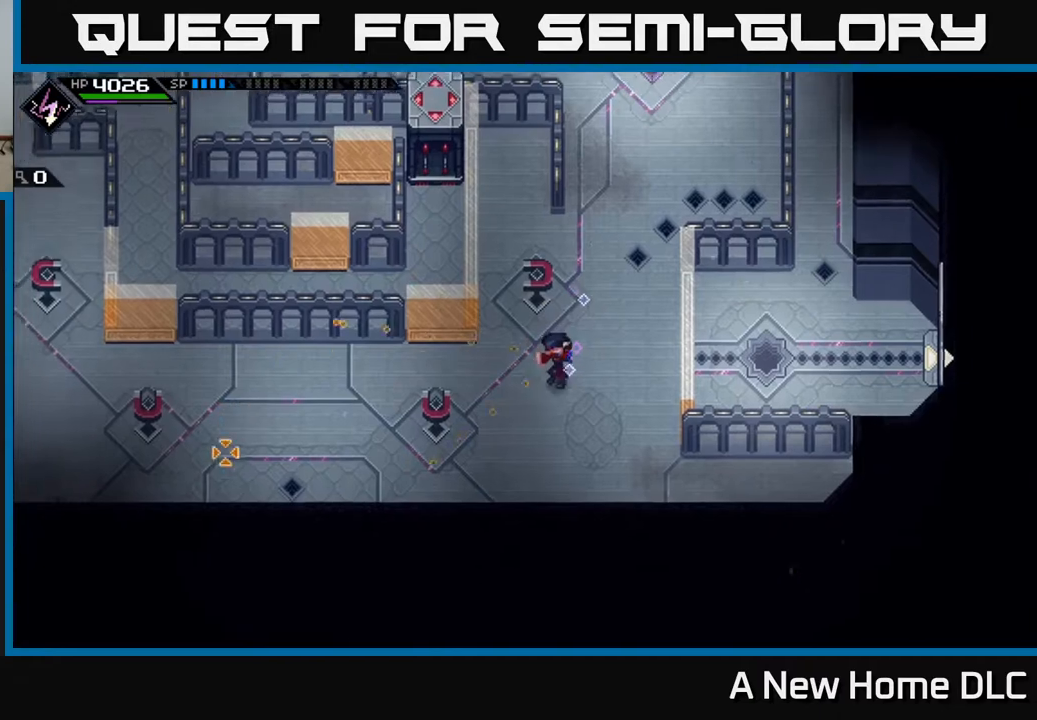
{"buttons": [], "left_stick": "left", "right_stick": "down-left", "events": [[50, "left_stick", "left"], [100, "left_stick", "up-left"], [233, "left_stick", "center"], [233, "right_stick", "down-left"], [350, "R1", "down"], [383, "left_stick", "up-left"], [467, "R1", "up"], [500, "left_stick", "left"]]}
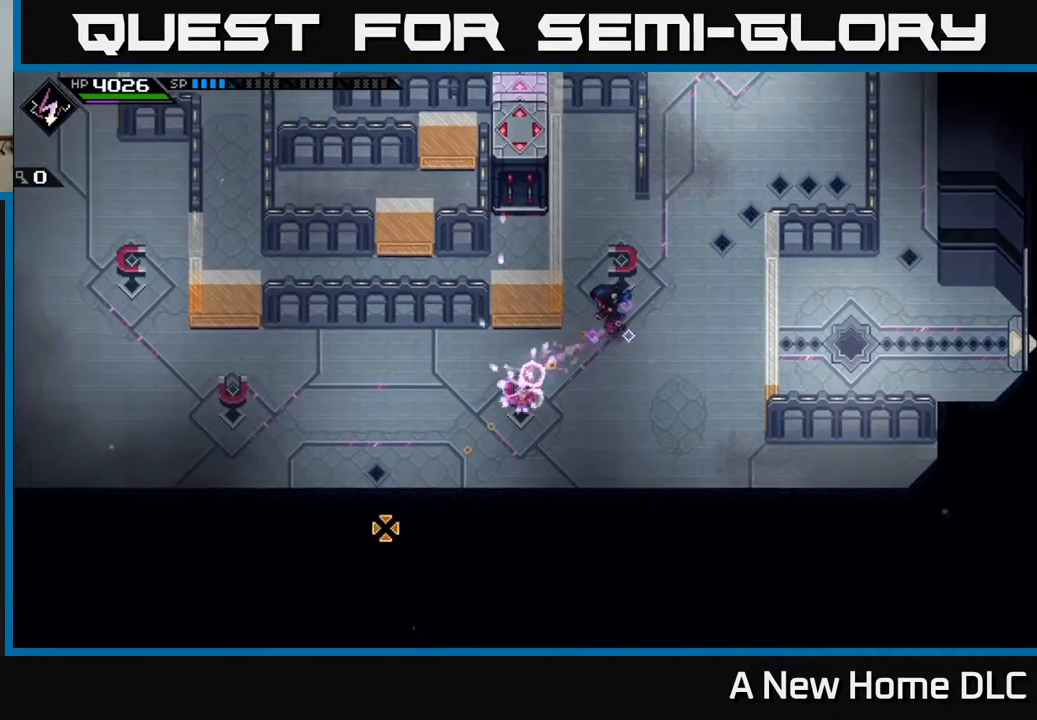
{"buttons": [], "left_stick": "left", "right_stick": "center", "events": [[50, "right_stick", "center"]]}
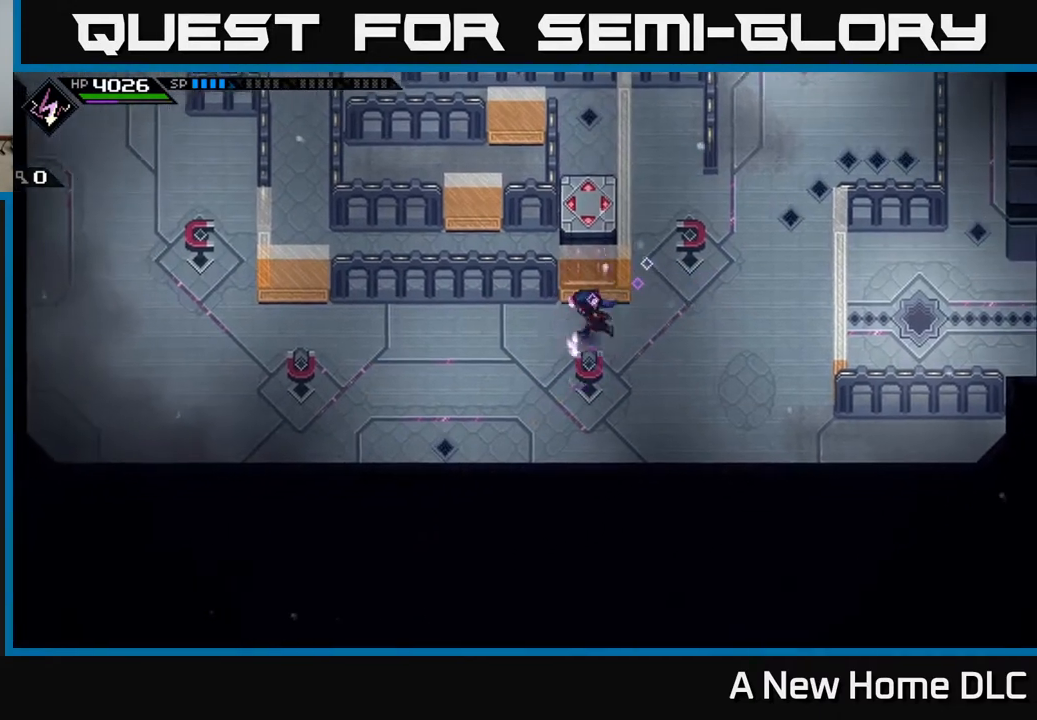
{"buttons": [], "left_stick": "left", "right_stick": "up", "events": [[83, "left_stick", "up-left"], [317, "right_stick", "up"], [467, "left_stick", "left"]]}
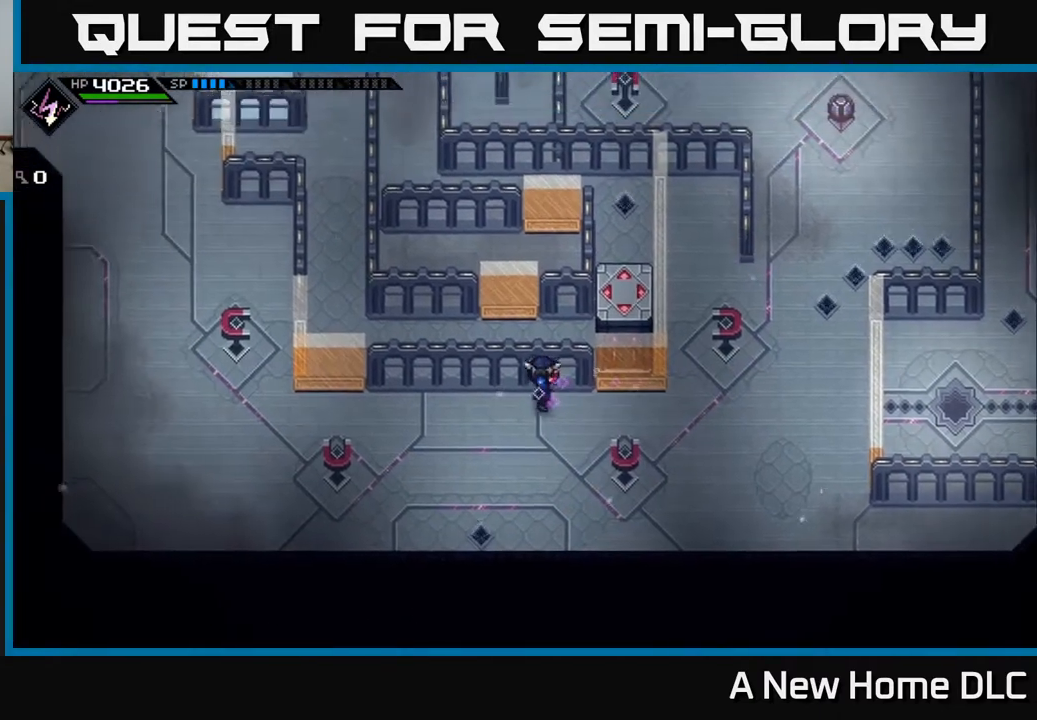
{"buttons": [], "left_stick": "down-left", "right_stick": "up", "events": [[250, "left_stick", "down-left"]]}
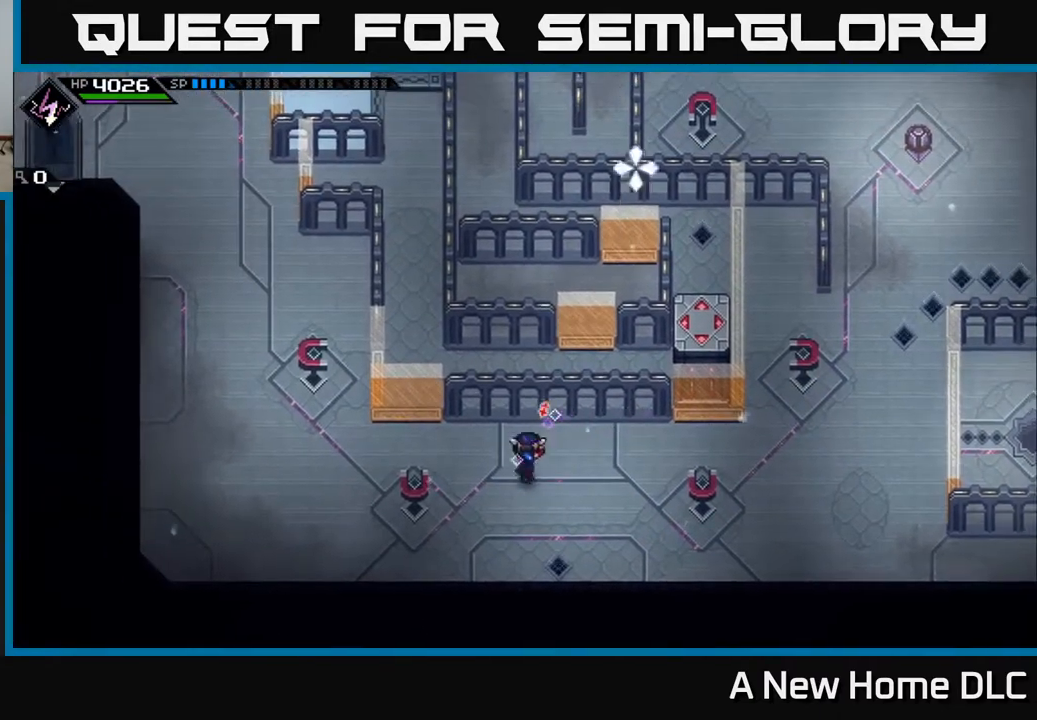
{"buttons": [], "left_stick": "left", "right_stick": "up-right", "events": [[100, "right_stick", "center"], [133, "left_stick", "up-left"], [283, "left_stick", "left"], [417, "right_stick", "up-right"]]}
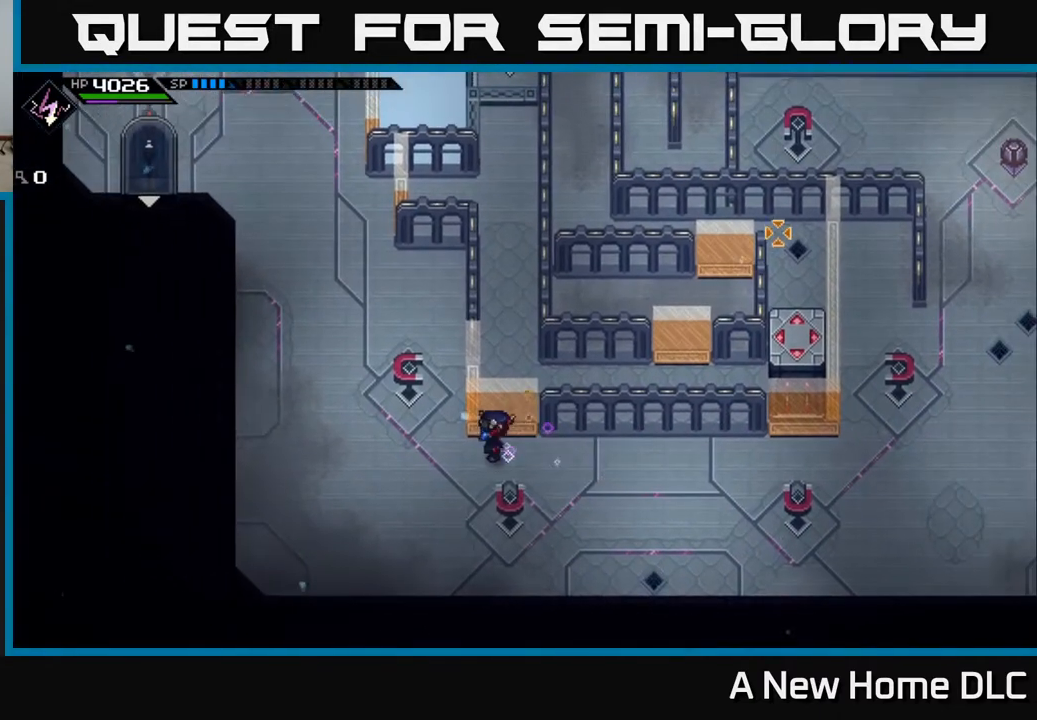
{"buttons": ["R1"], "left_stick": "center", "right_stick": "up-right", "events": [[250, "left_stick", "center"], [500, "R1", "down"]]}
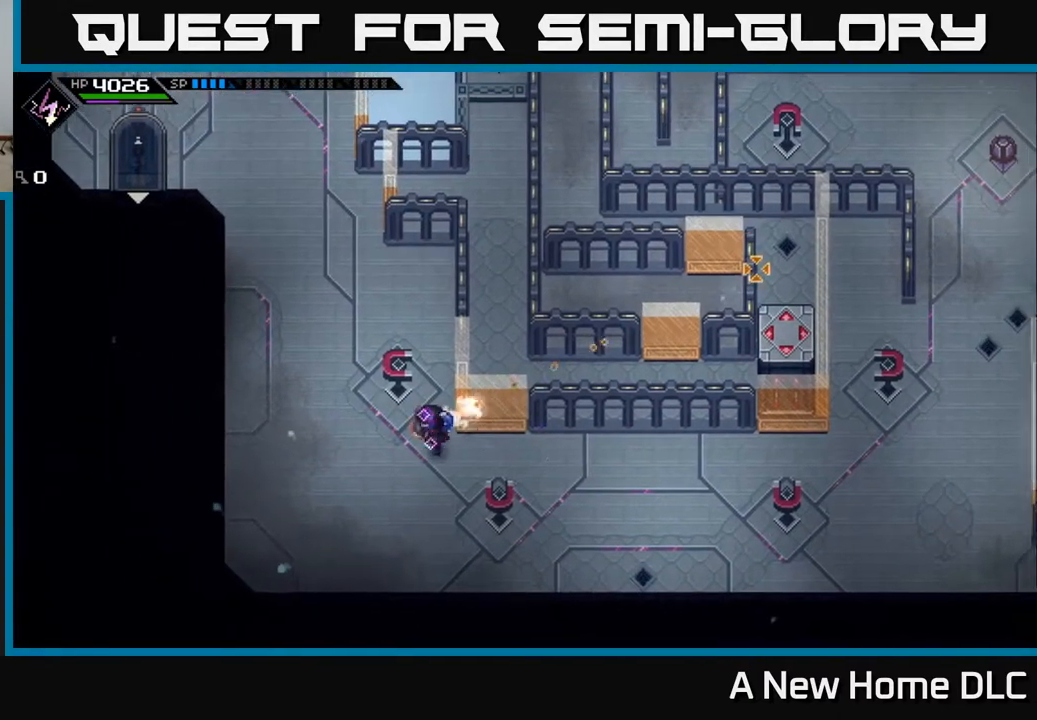
{"buttons": [], "left_stick": "up", "right_stick": "right", "events": [[133, "R1", "up"], [267, "right_stick", "right"], [350, "left_stick", "up"]]}
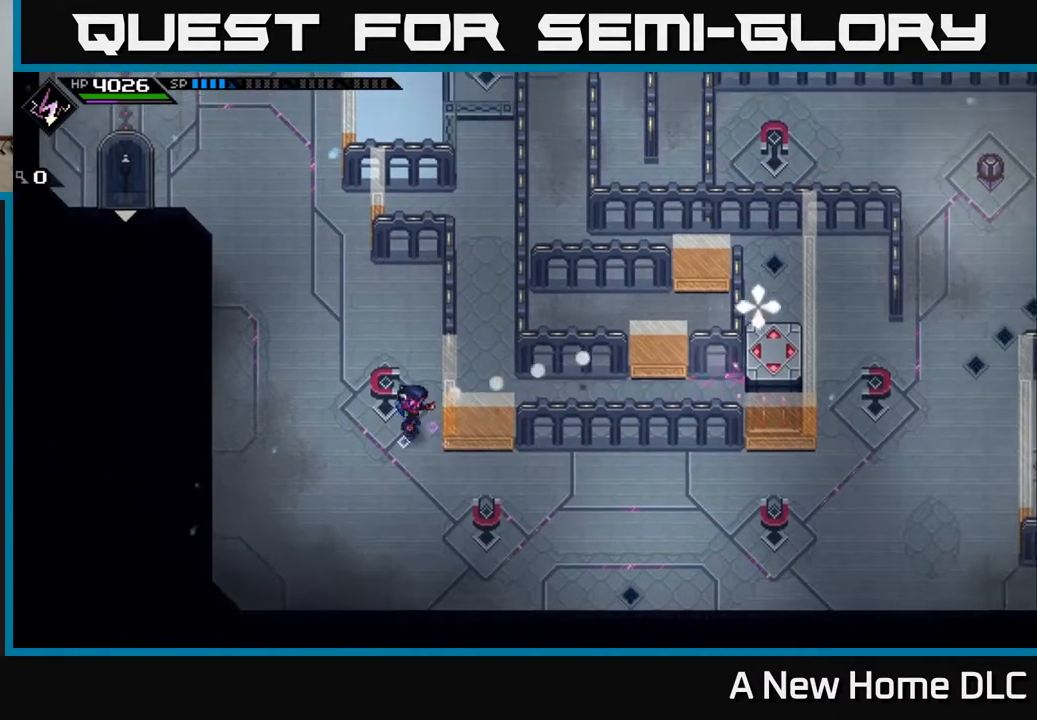
{"buttons": ["R1"], "left_stick": "center", "right_stick": "right", "events": [[33, "left_stick", "center"], [333, "R1", "down"]]}